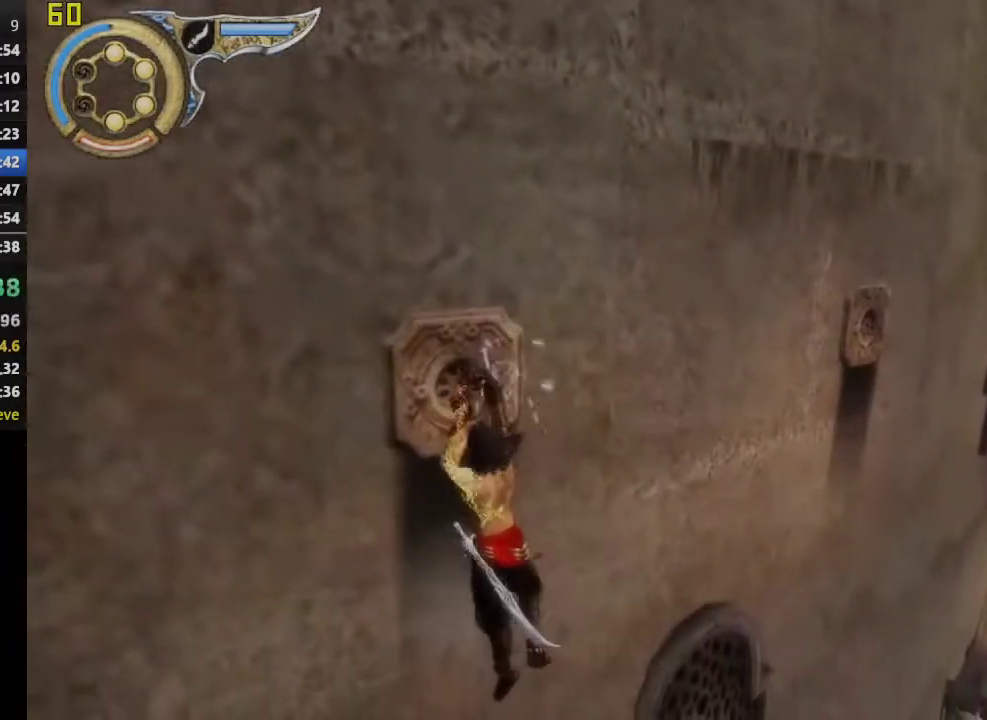
Gameplay with a controller (PlayStation layout); each line is a JSON object with the inputs held at the frame after it. "events" lists button and stick changes between this image and that frame as [ms after this image, input, new state], when the widget could be followed in between. This overlay highlights the sticks when they move; stick clicks (L3 R3) are not distinguishable. Not read: R1.
{"buttons": [], "left_stick": "up-right", "right_stick": "center", "events": [[283, "right_stick", "right"], [467, "right_stick", "center"]]}
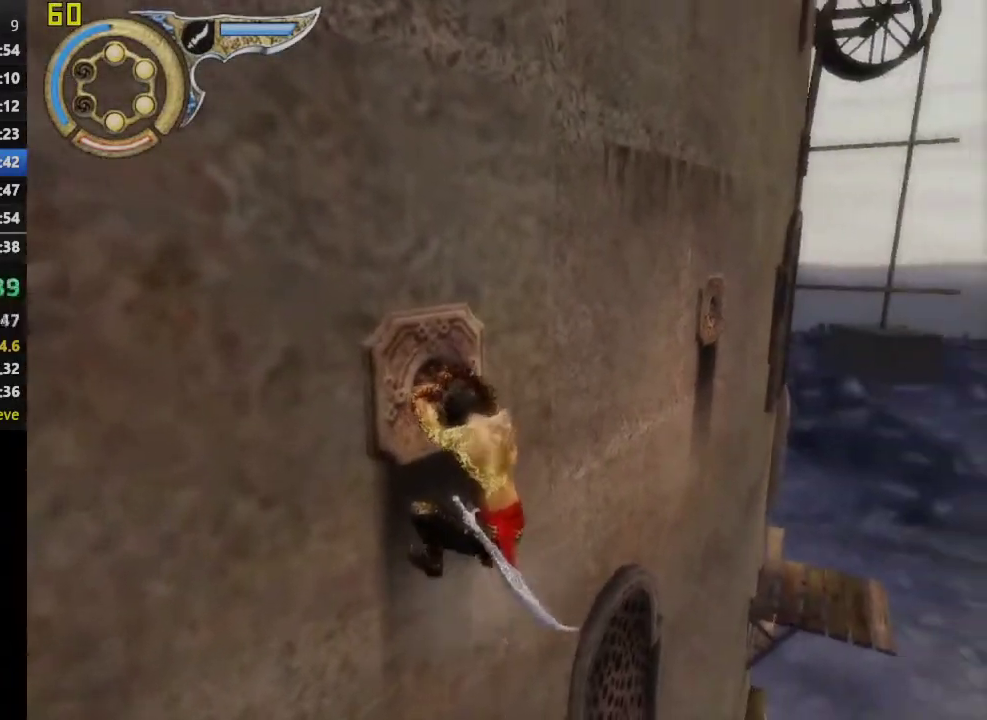
{"buttons": [], "left_stick": "up-right", "right_stick": "center", "events": [[67, "right_stick", "right"], [200, "right_stick", "center"]]}
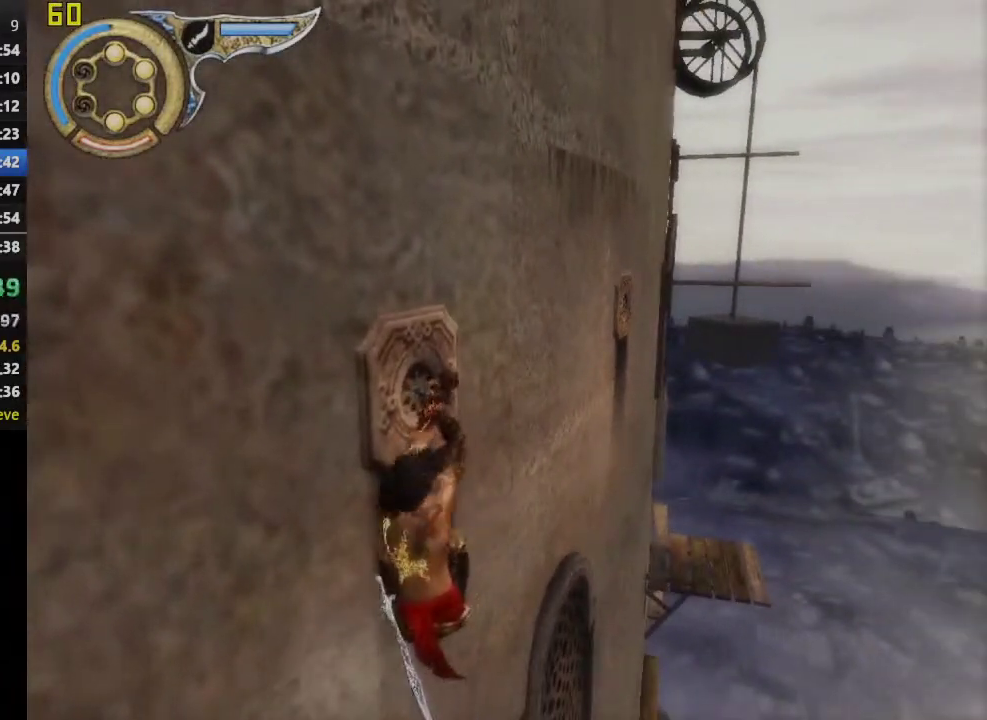
{"buttons": ["SQUARE"], "left_stick": "center", "right_stick": "center", "events": [[467, "left_stick", "center"], [500, "SQUARE", "down"]]}
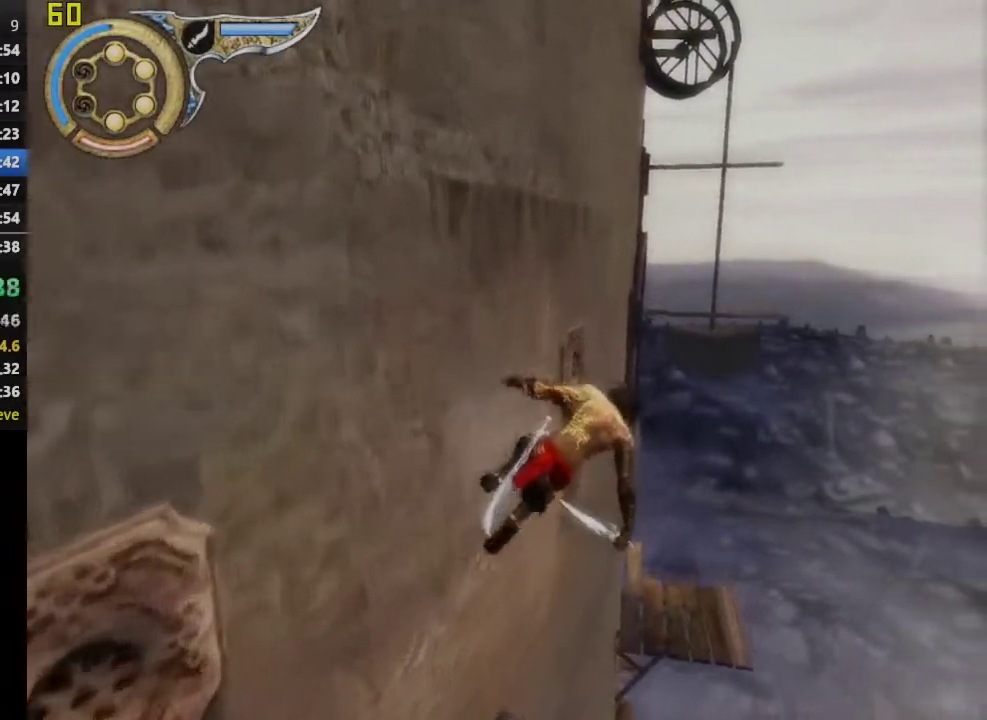
{"buttons": ["SQUARE"], "left_stick": "center", "right_stick": "center", "events": [[117, "SQUARE", "up"], [217, "SQUARE", "down"], [333, "SQUARE", "up"], [400, "SQUARE", "down"]]}
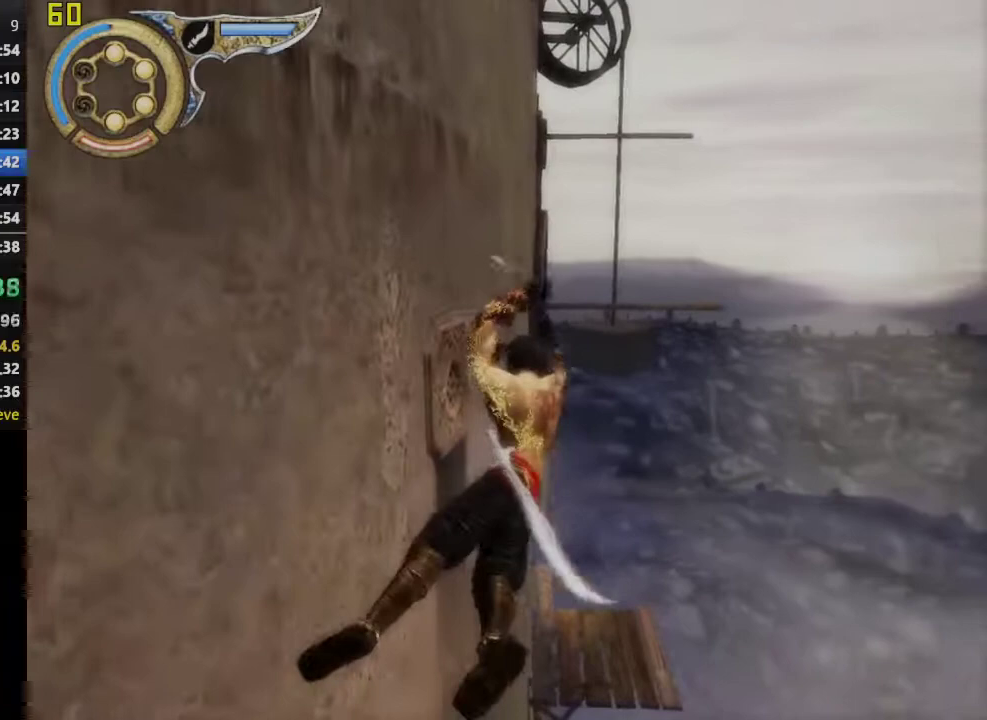
{"buttons": [], "left_stick": "up", "right_stick": "center", "events": [[17, "SQUARE", "up"], [33, "left_stick", "up"]]}
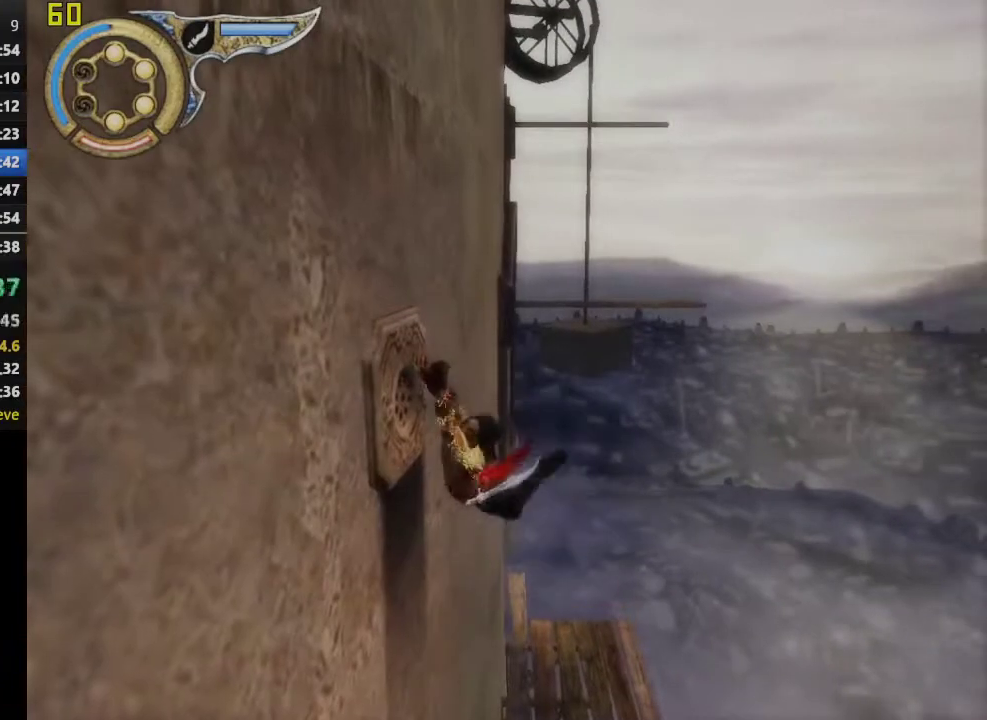
{"buttons": [], "left_stick": "up", "right_stick": "center", "events": []}
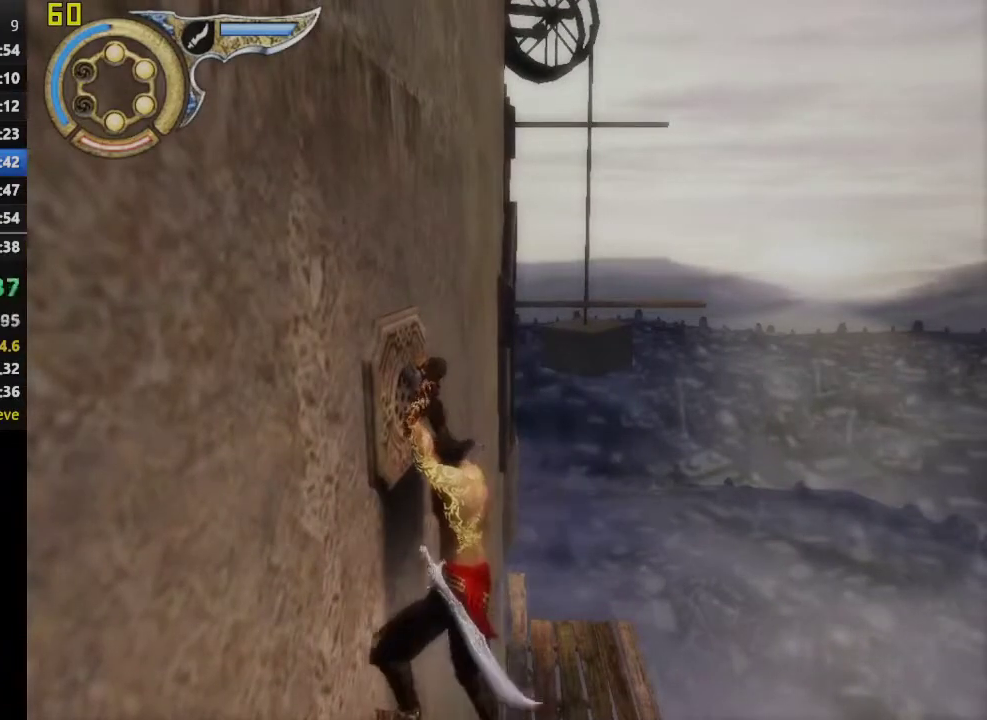
{"buttons": [], "left_stick": "up", "right_stick": "center", "events": []}
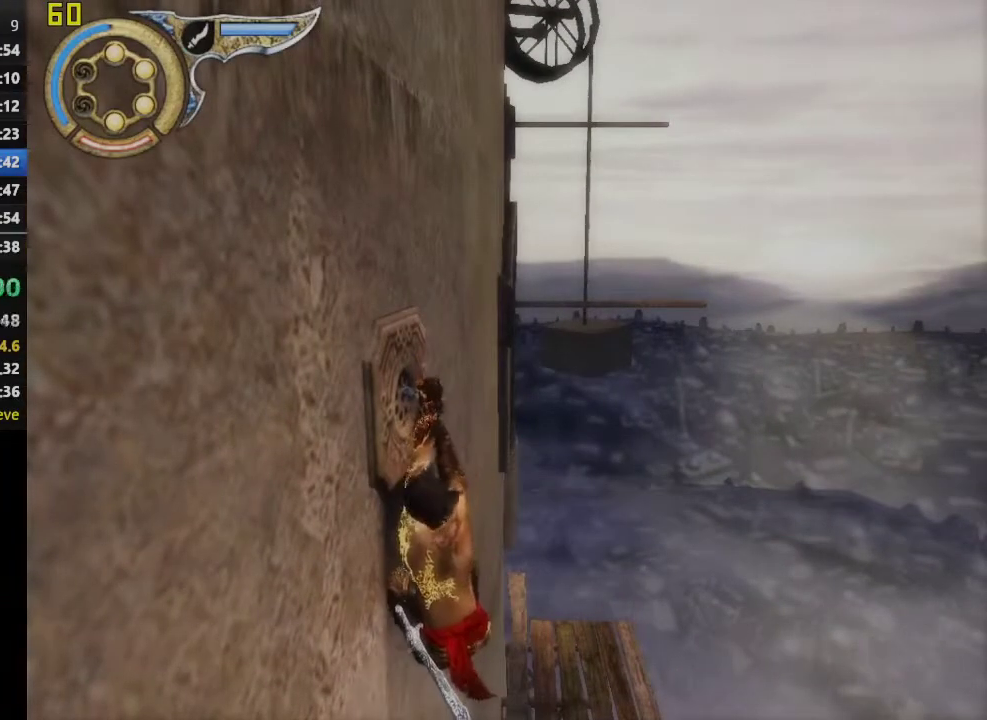
{"buttons": [], "left_stick": "center", "right_stick": "center", "events": [[83, "left_stick", "center"]]}
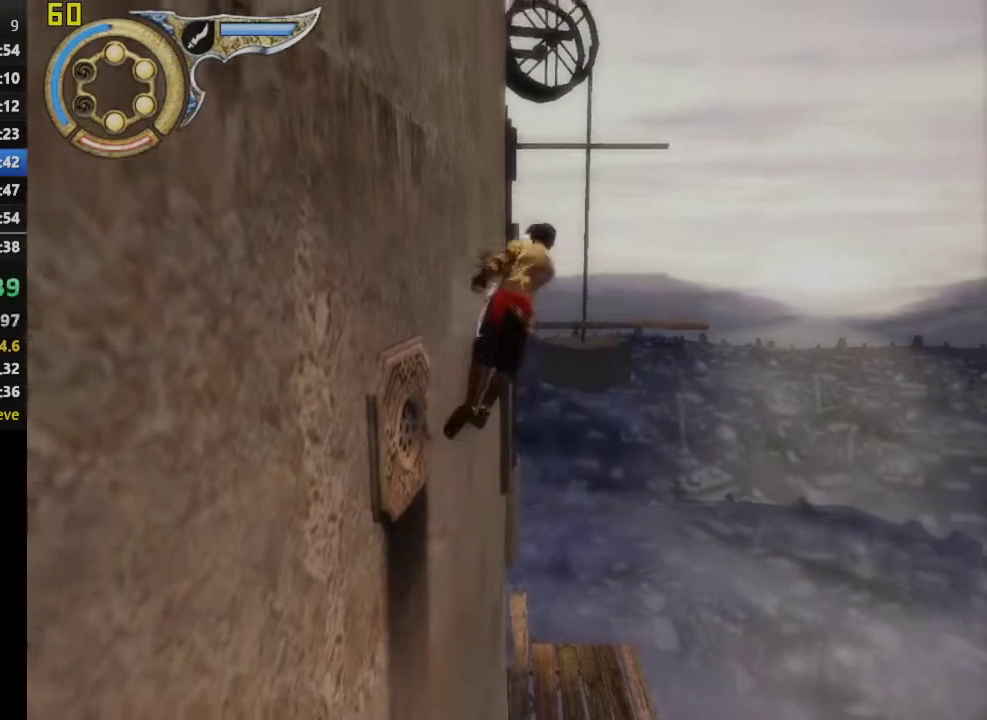
{"buttons": [], "left_stick": "center", "right_stick": "center", "events": []}
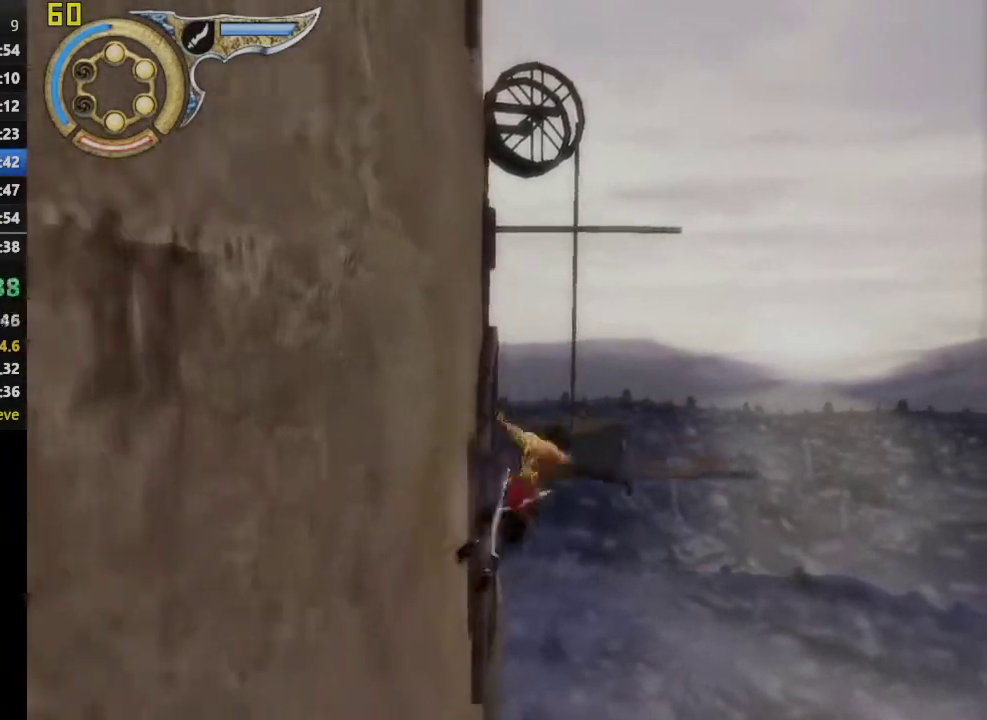
{"buttons": [], "left_stick": "center", "right_stick": "center", "events": [[83, "CROSS", "down"], [200, "CROSS", "up"], [267, "CROSS", "down"], [350, "CROSS", "up"], [417, "CROSS", "down"], [500, "CROSS", "up"]]}
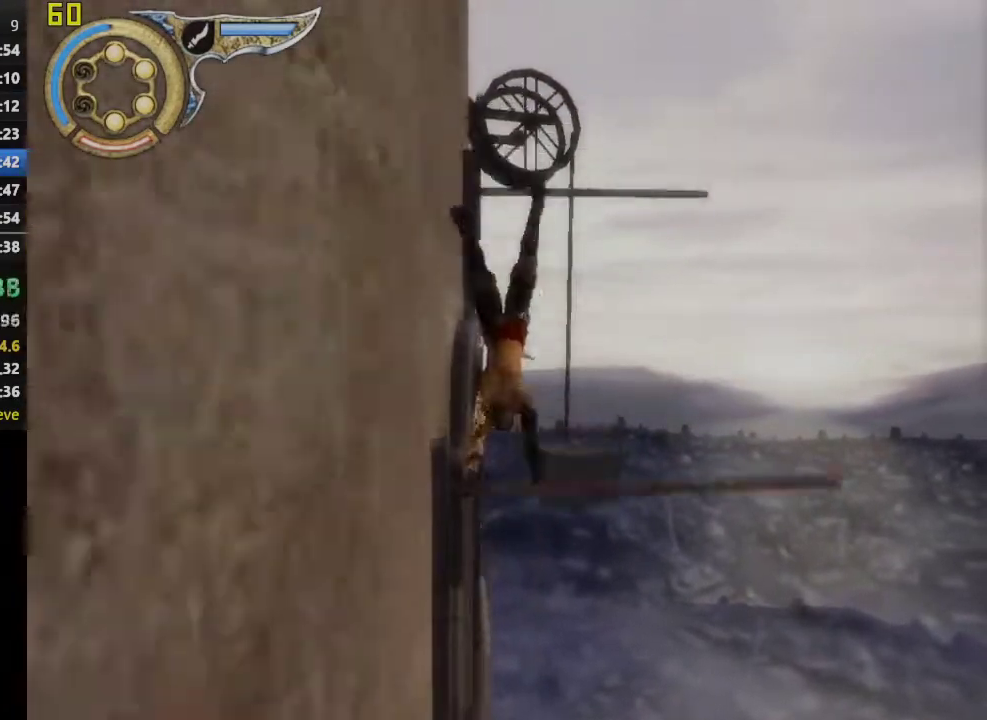
{"buttons": [], "left_stick": "up", "right_stick": "center", "events": [[67, "CROSS", "down"], [83, "left_stick", "up"], [133, "CROSS", "up"], [233, "CROSS", "down"], [317, "CROSS", "up"], [417, "CROSS", "down"], [483, "CROSS", "up"]]}
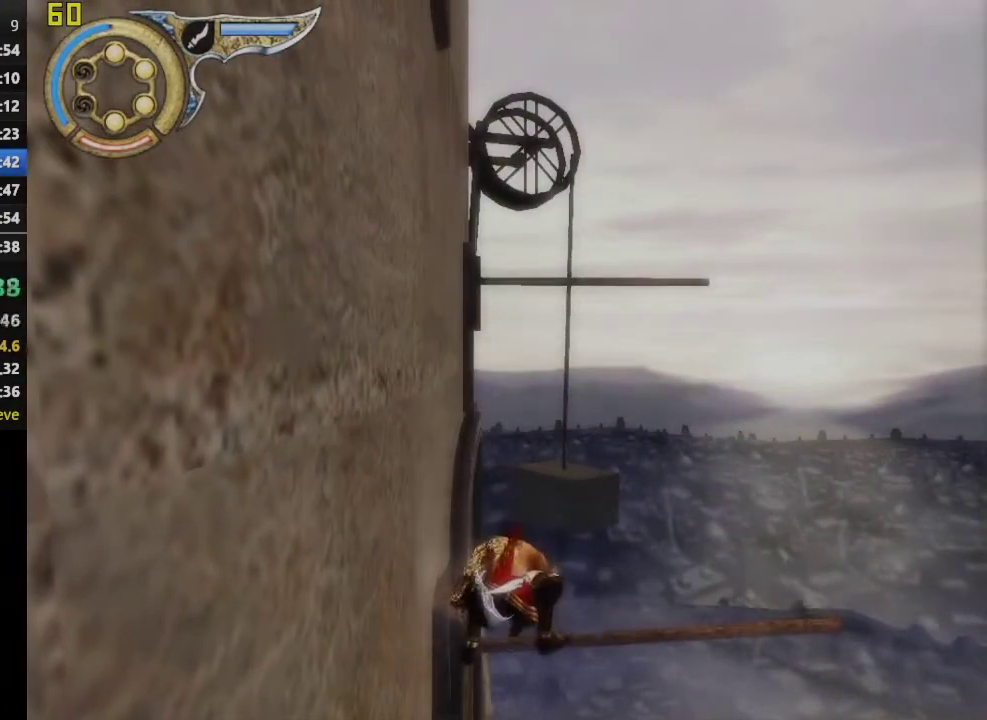
{"buttons": [], "left_stick": "up", "right_stick": "center", "events": [[83, "CROSS", "down"], [167, "CROSS", "up"], [250, "CROSS", "down"], [333, "CROSS", "up"], [417, "CROSS", "down"], [500, "CROSS", "up"]]}
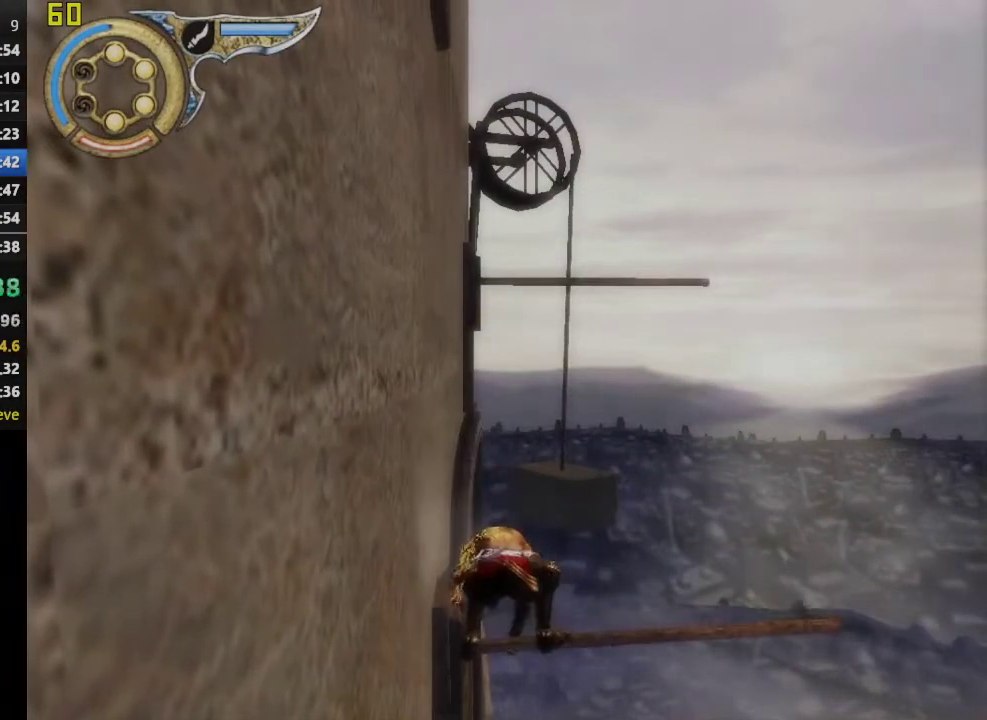
{"buttons": [], "left_stick": "center", "right_stick": "center", "events": [[83, "CROSS", "down"], [183, "CROSS", "up"], [250, "CROSS", "down"], [350, "left_stick", "center"], [400, "CROSS", "up"]]}
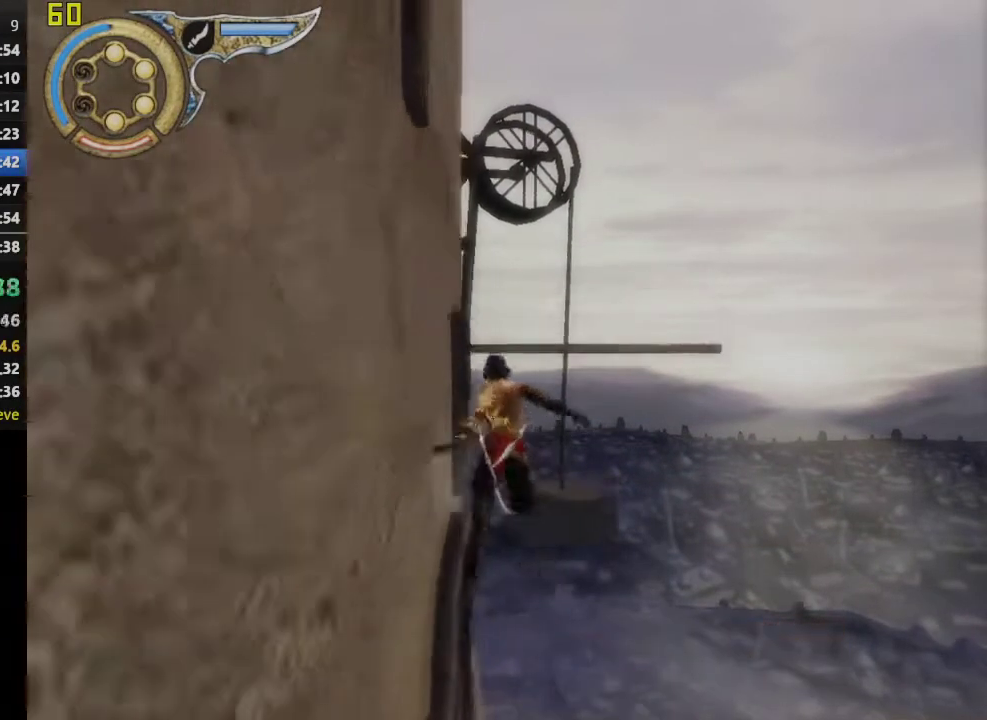
{"buttons": [], "left_stick": "down", "right_stick": "center", "events": [[167, "left_stick", "down"]]}
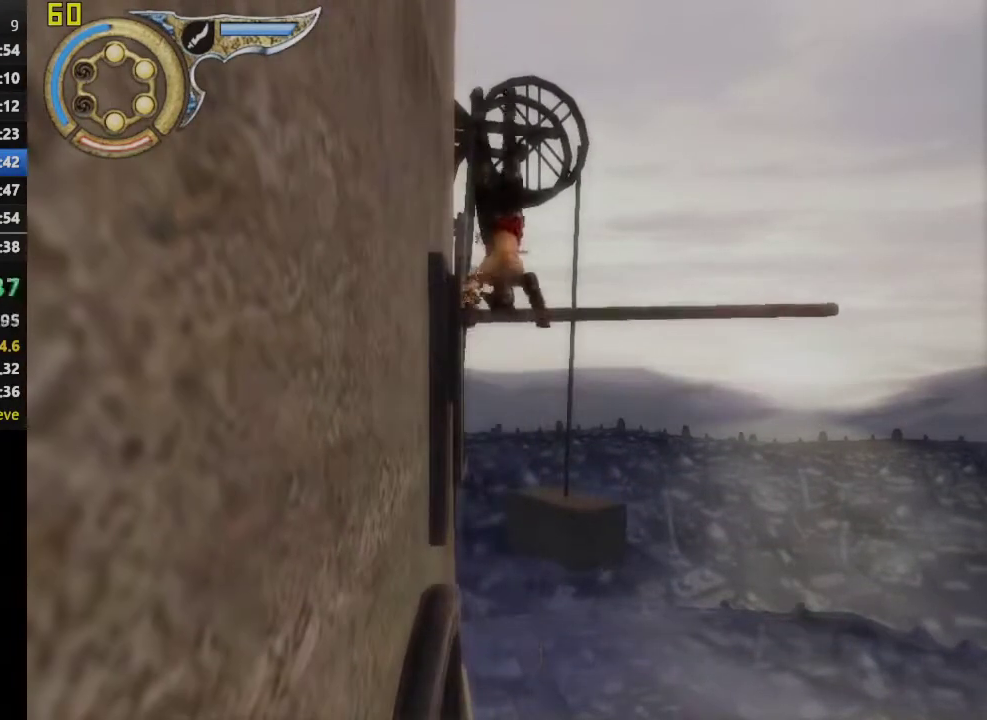
{"buttons": [], "left_stick": "center", "right_stick": "center", "events": [[367, "left_stick", "center"]]}
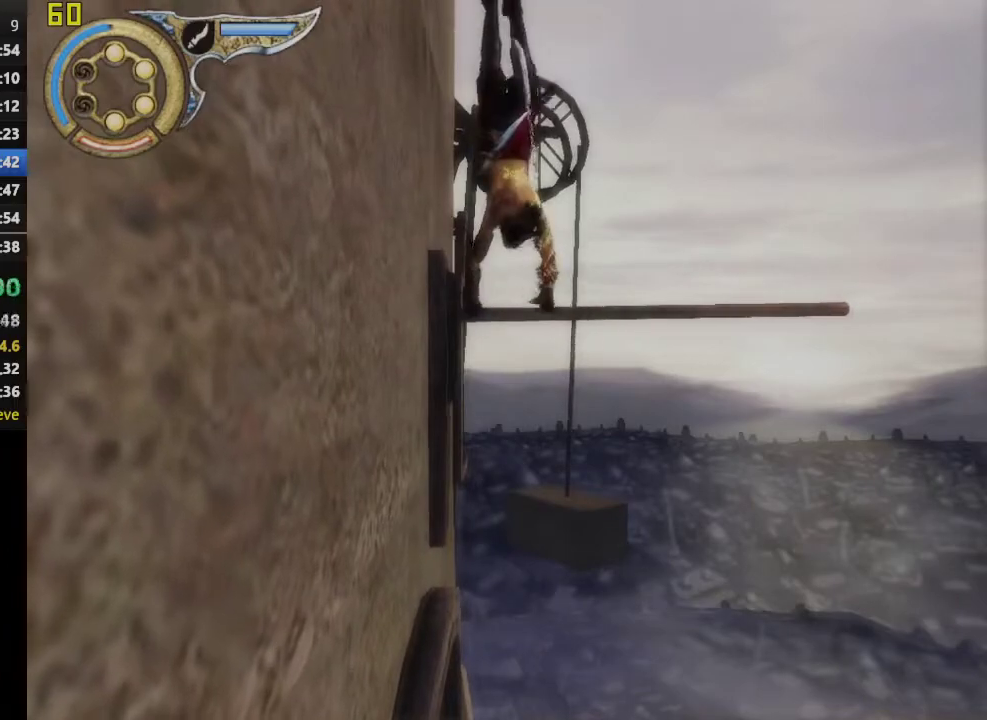
{"buttons": [], "left_stick": "center", "right_stick": "center", "events": [[133, "CROSS", "down"], [233, "CROSS", "up"], [333, "CROSS", "down"], [433, "CROSS", "up"]]}
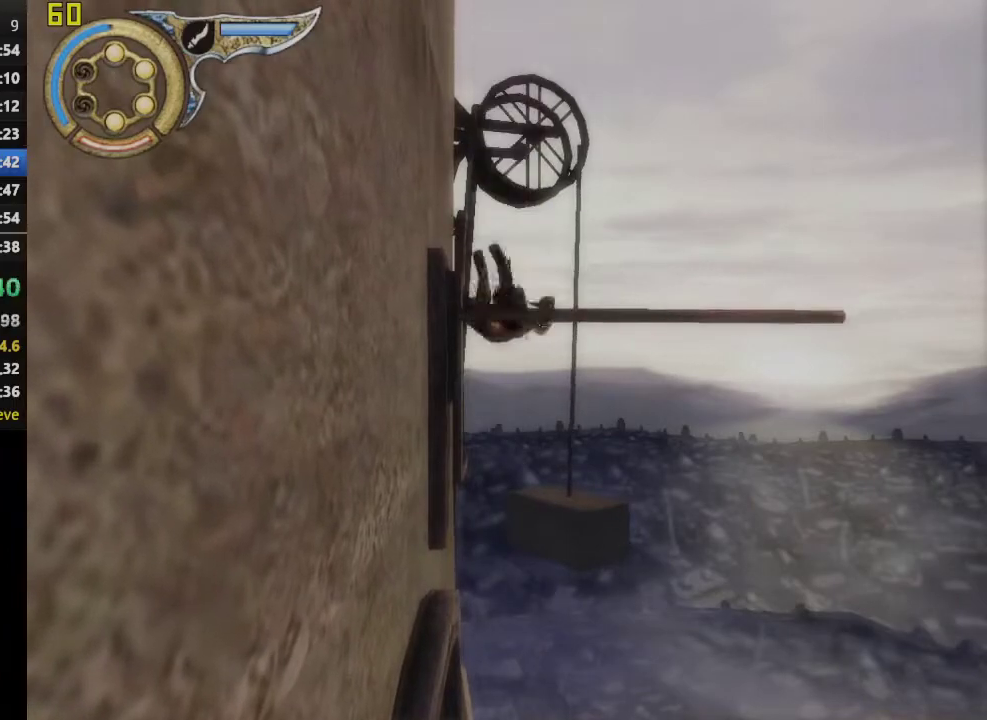
{"buttons": ["CROSS"], "left_stick": "center", "right_stick": "center", "events": [[33, "CROSS", "down"], [133, "CROSS", "up"], [233, "CROSS", "down"], [333, "CROSS", "up"], [450, "CROSS", "down"]]}
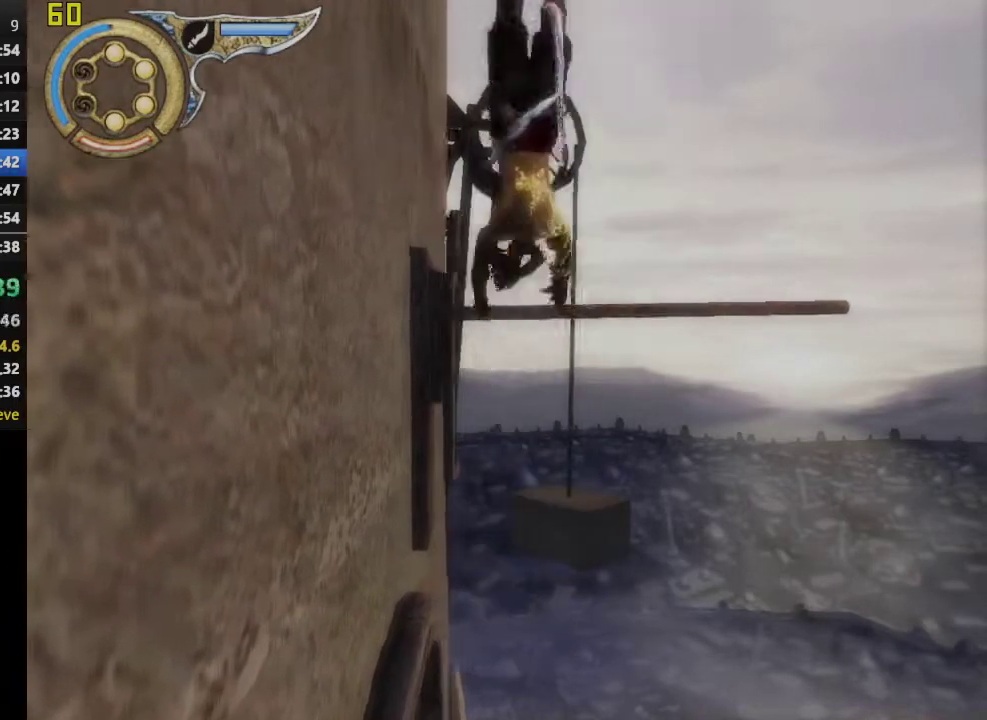
{"buttons": ["CROSS"], "left_stick": "center", "right_stick": "center", "events": [[83, "CROSS", "up"], [183, "CROSS", "down"], [300, "CROSS", "up"], [417, "CROSS", "down"]]}
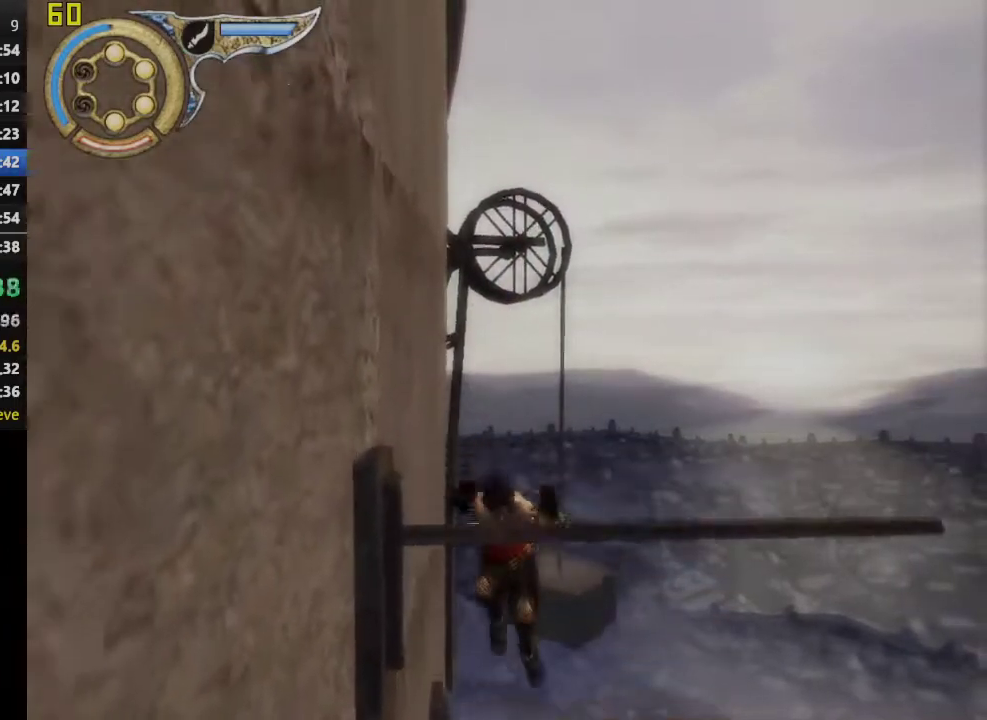
{"buttons": [], "left_stick": "center", "right_stick": "center", "events": [[33, "CROSS", "up"], [133, "CROSS", "down"], [233, "CROSS", "up"], [333, "CROSS", "down"], [450, "CROSS", "up"]]}
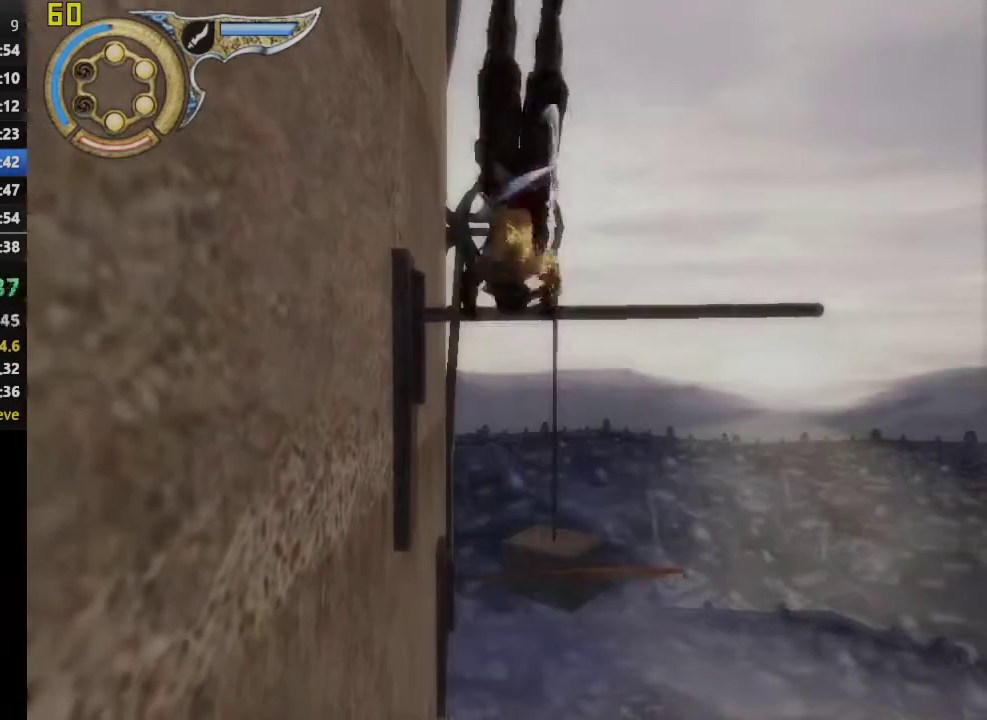
{"buttons": ["CROSS"], "left_stick": "center", "right_stick": "center", "events": [[17, "CROSS", "down"]]}
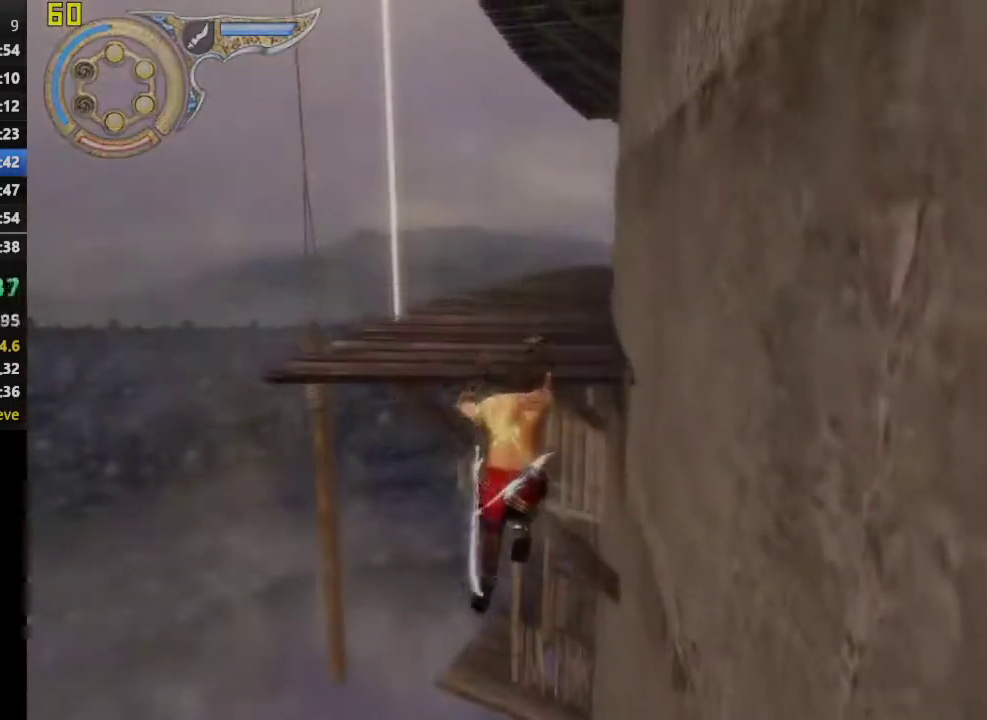
{"buttons": ["CROSS"], "left_stick": "up-right", "right_stick": "center", "events": [[350, "left_stick", "up-right"]]}
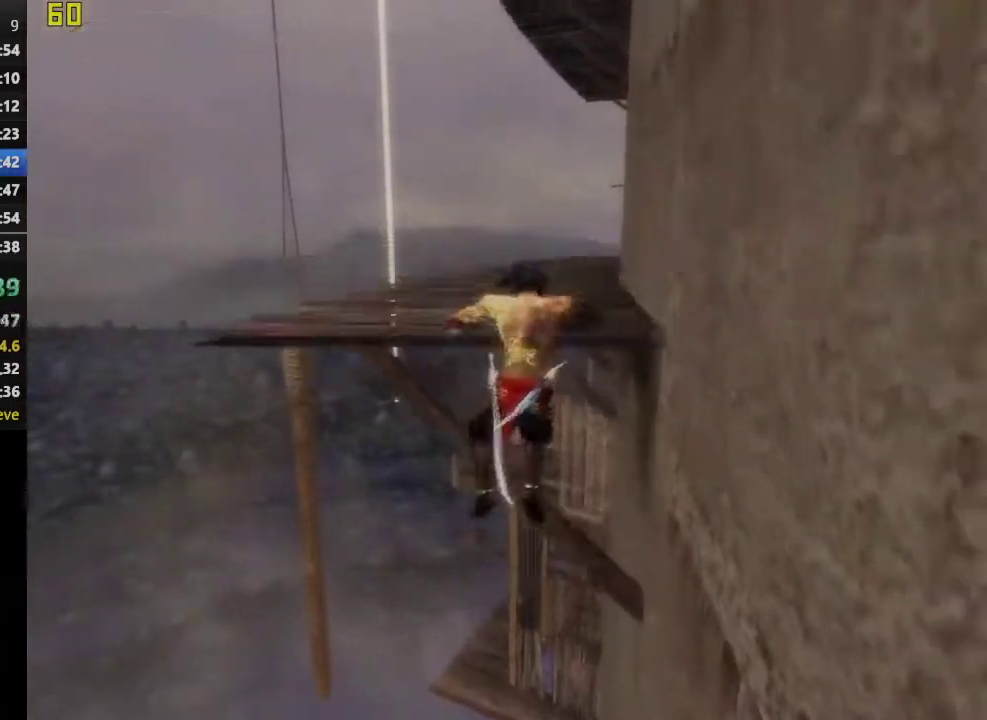
{"buttons": [], "left_stick": "up-right", "right_stick": "center", "events": [[100, "CROSS", "up"]]}
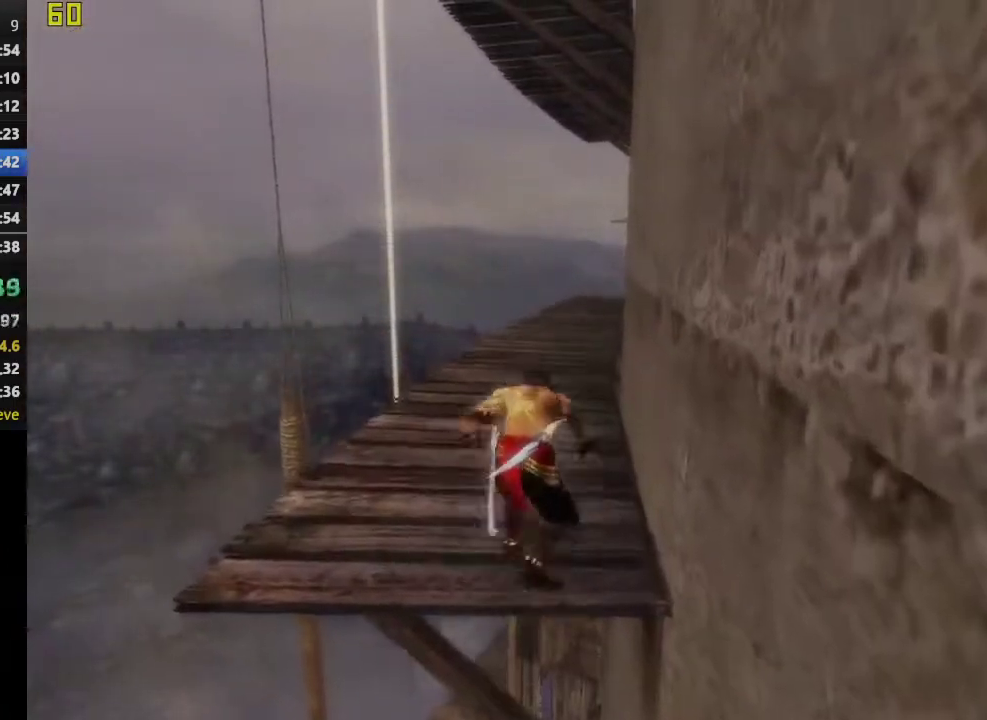
{"buttons": [], "left_stick": "up-right", "right_stick": "center", "events": []}
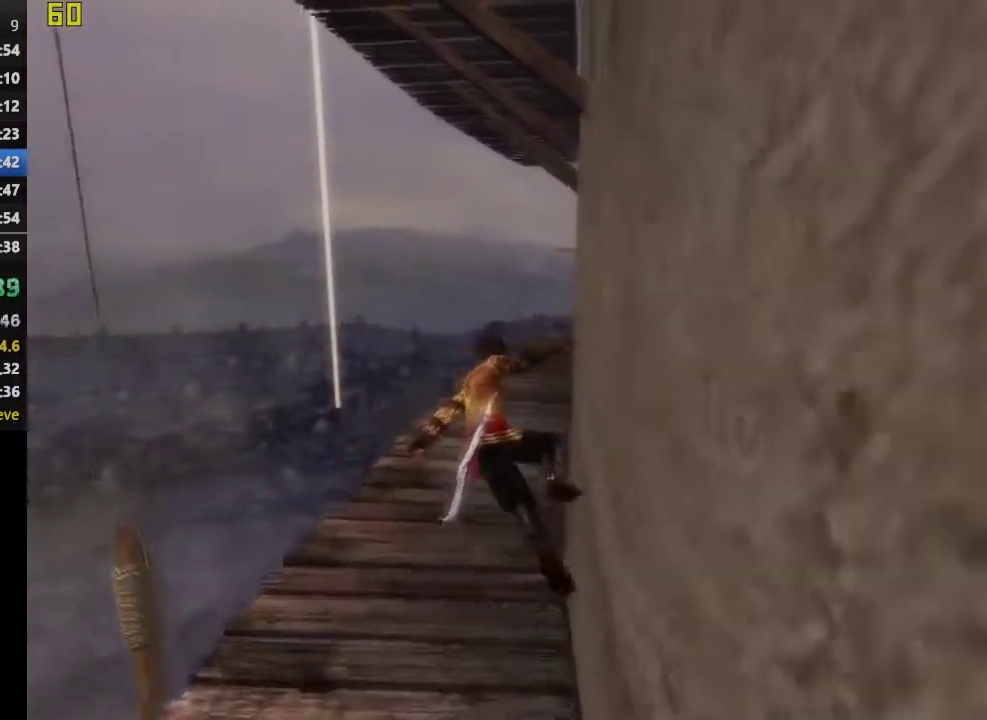
{"buttons": [], "left_stick": "up-right", "right_stick": "center", "events": []}
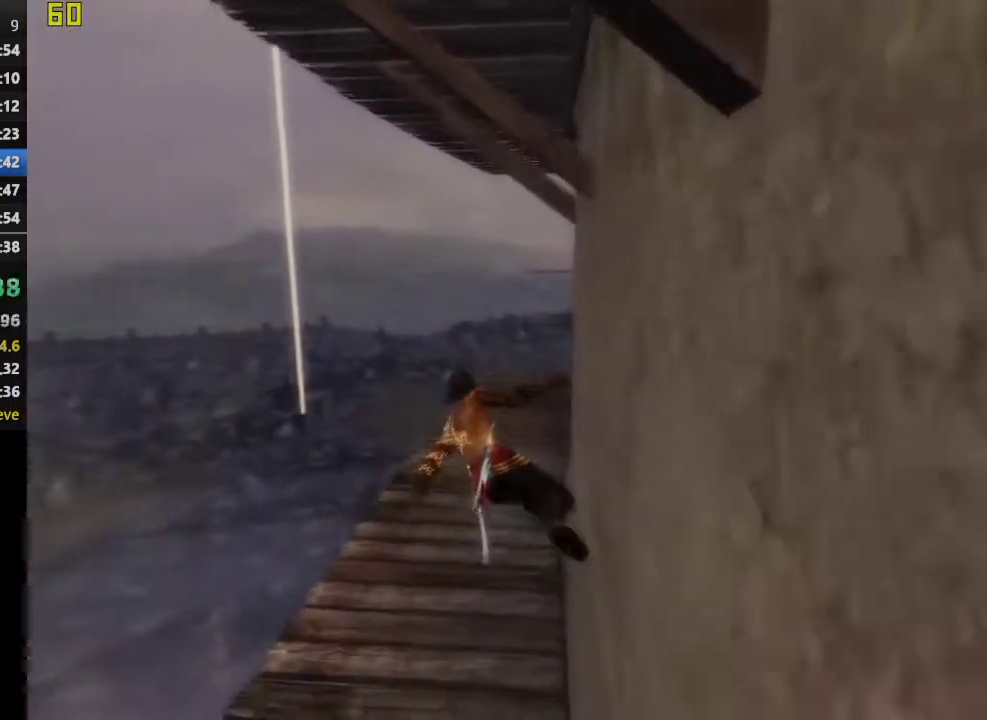
{"buttons": [], "left_stick": "up-right", "right_stick": "center", "events": []}
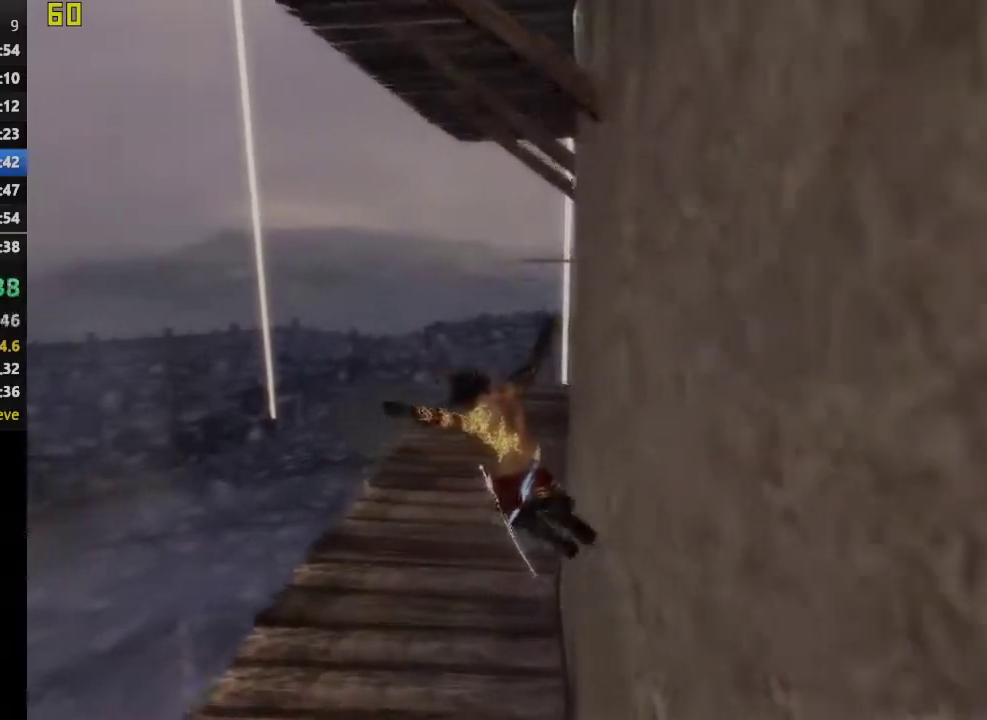
{"buttons": [], "left_stick": "up-right", "right_stick": "center", "events": []}
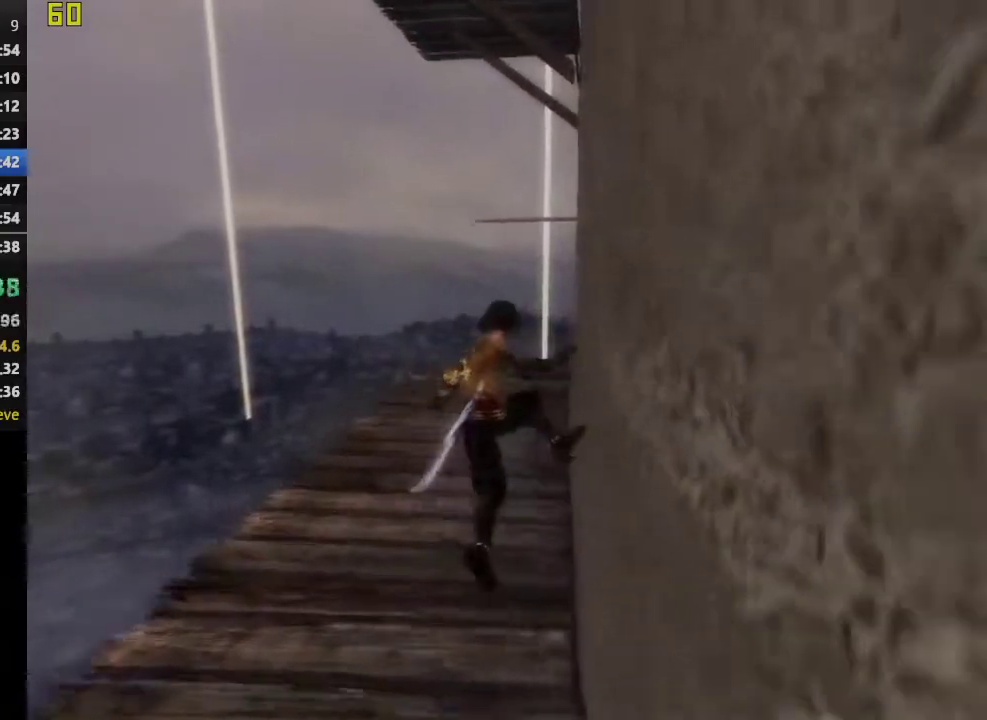
{"buttons": [], "left_stick": "up", "right_stick": "center", "events": [[383, "left_stick", "up"]]}
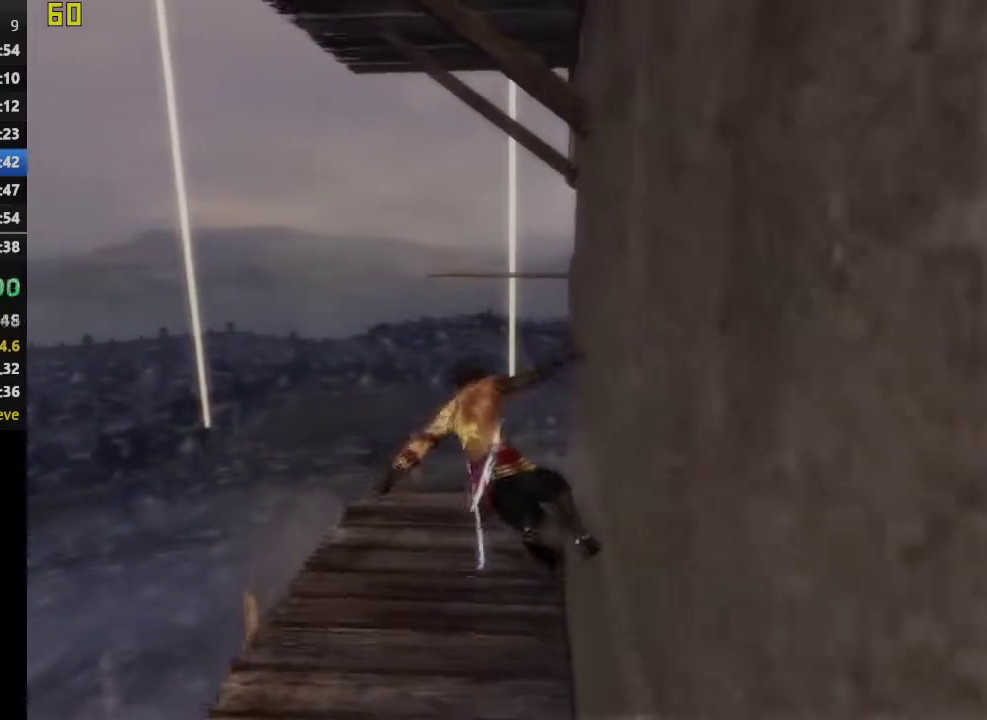
{"buttons": [], "left_stick": "up", "right_stick": "center", "events": []}
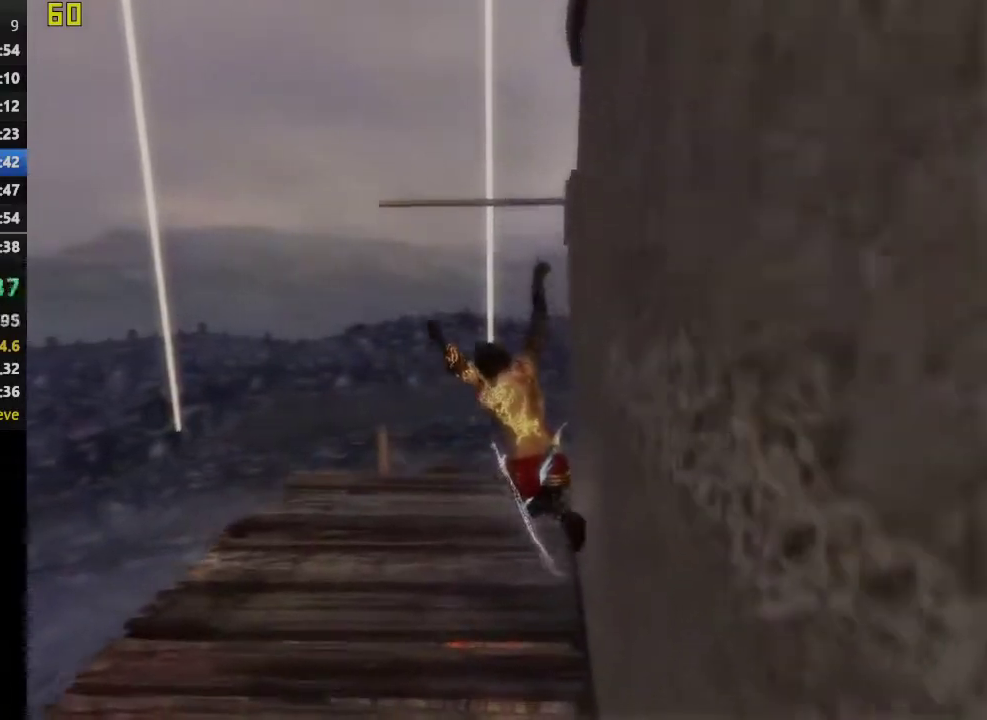
{"buttons": [], "left_stick": "up", "right_stick": "center", "events": []}
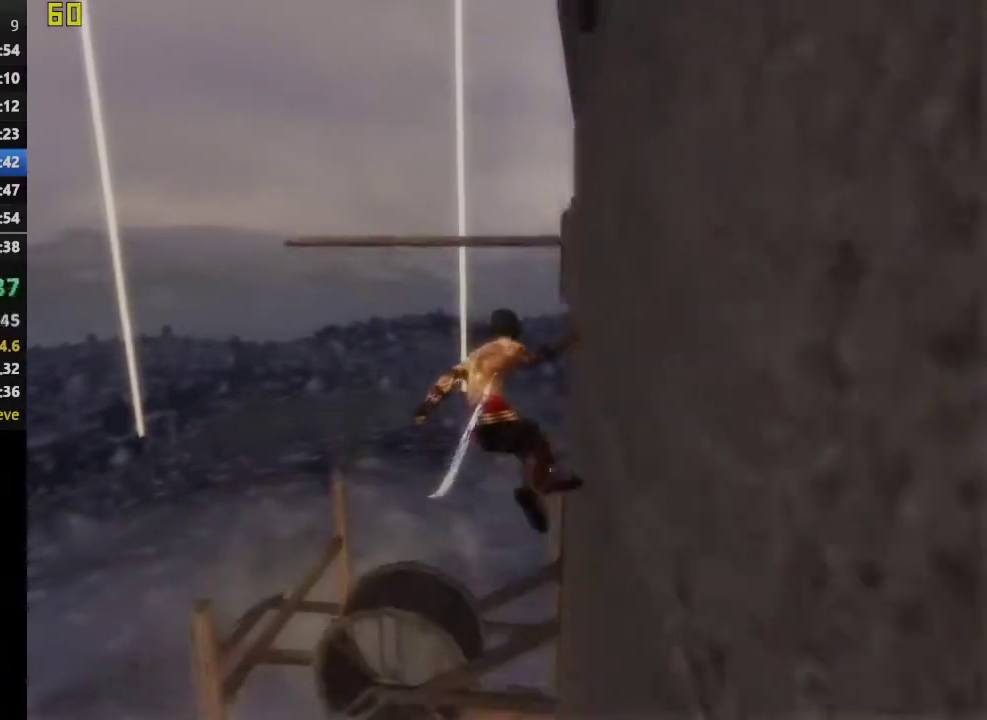
{"buttons": [], "left_stick": "up", "right_stick": "center", "events": [[33, "left_stick", "center"], [333, "left_stick", "up"]]}